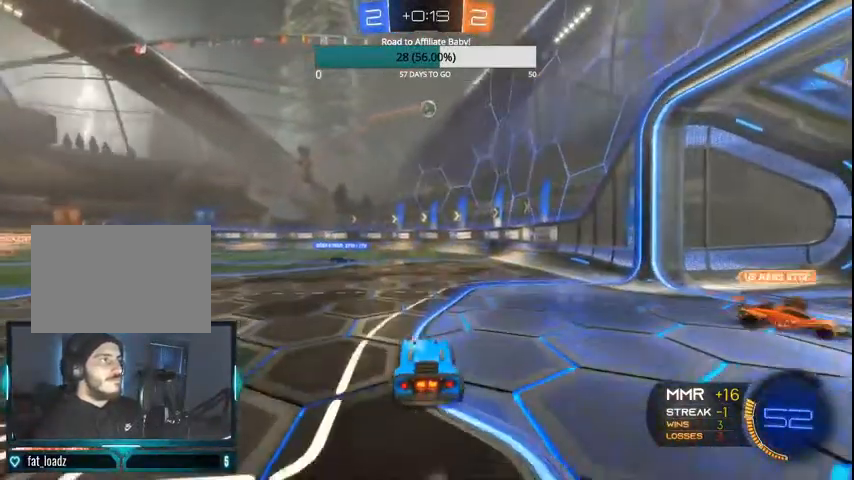
Gameplay with a controller (PlayStation layout); each line is a JSON object with the inputs held at the frame after it. "events" lists button and stick changes between this image and that frame as [ms after this image, input, new state], when the widget could be followed in between.
{"buttons": ["CIRCLE", "R2"], "left_stick": "center", "right_stick": "center", "events": [[100, "left_stick", "center"], [300, "R1", "down"], [467, "CIRCLE", "down"], [500, "R1", "up"]]}
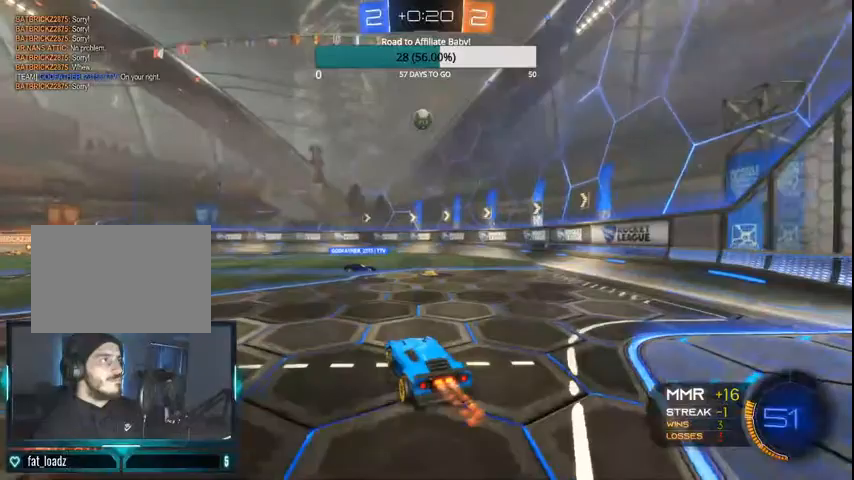
{"buttons": ["L1", "L2"], "left_stick": "center", "right_stick": "center", "events": [[100, "CIRCLE", "up"], [233, "L2", "down"], [233, "R2", "up"], [367, "L1", "down"]]}
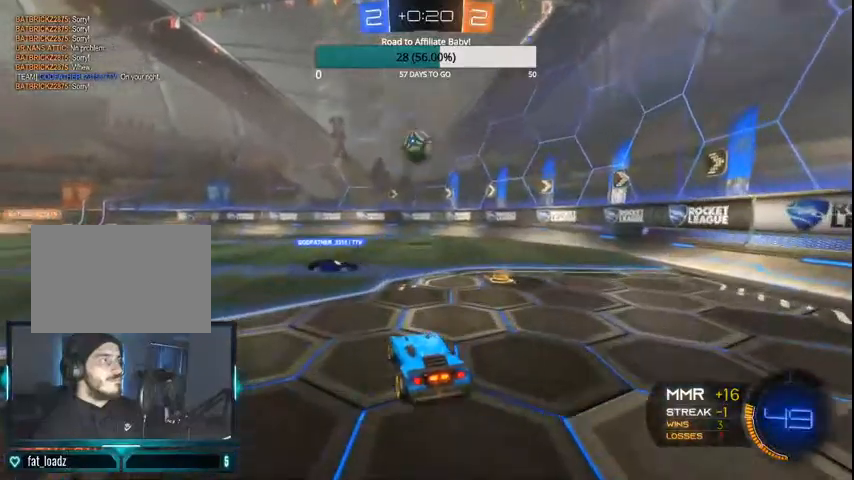
{"buttons": ["L1", "L2"], "left_stick": "center", "right_stick": "center", "events": []}
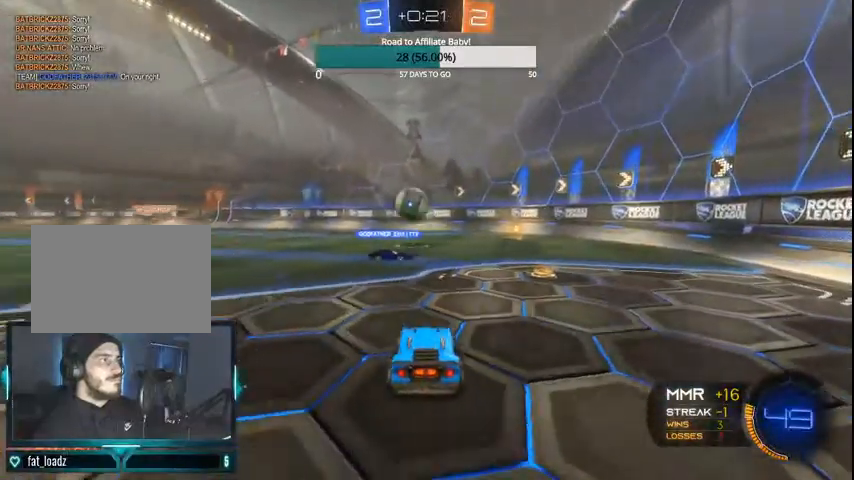
{"buttons": ["R2"], "left_stick": "left", "right_stick": "center", "events": [[133, "L1", "up"], [167, "L2", "up"], [267, "R2", "down"], [267, "left_stick", "left"]]}
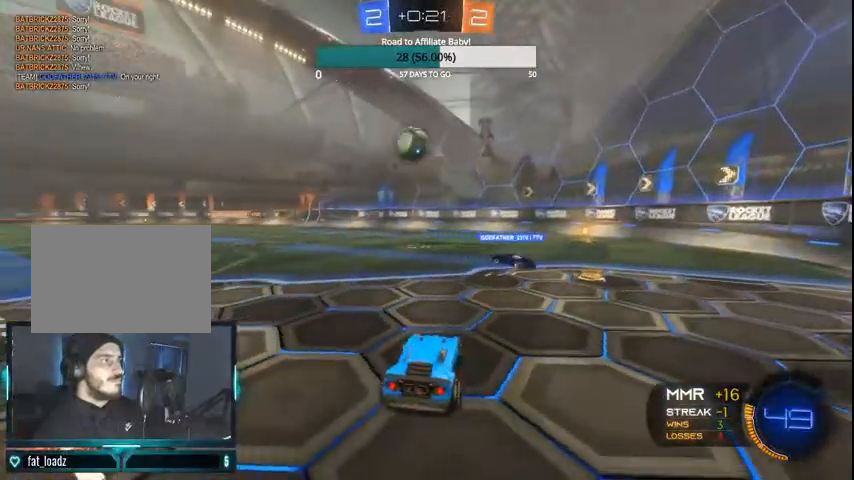
{"buttons": ["R2"], "left_stick": "left", "right_stick": "center", "events": [[167, "CIRCLE", "down"], [300, "CIRCLE", "up"]]}
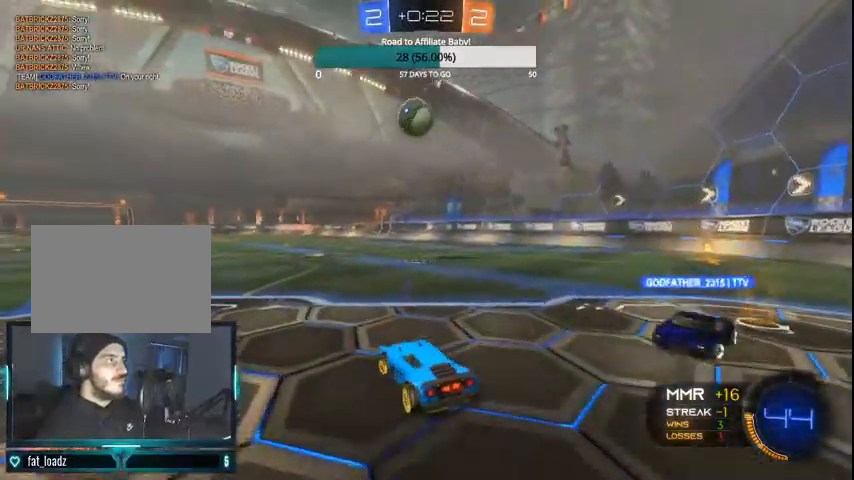
{"buttons": ["R2"], "left_stick": "center", "right_stick": "center", "events": [[133, "left_stick", "center"]]}
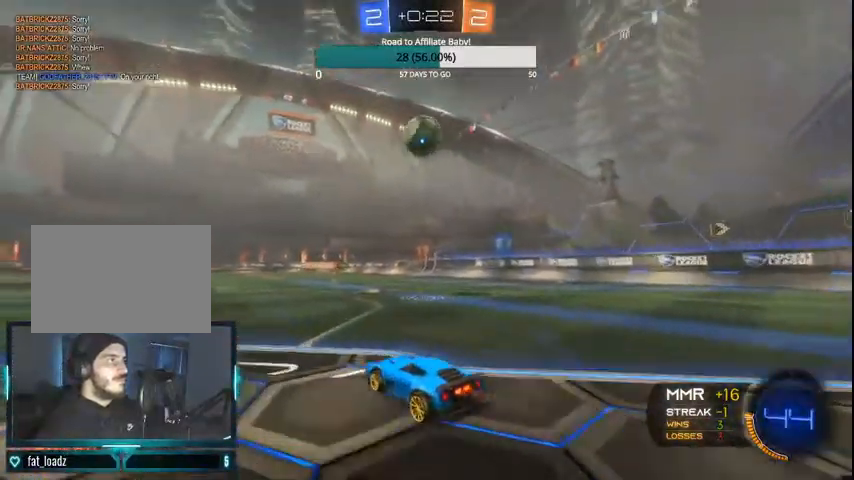
{"buttons": ["R2"], "left_stick": "center", "right_stick": "center", "events": [[100, "TRIANGLE", "down"], [167, "R1", "down"], [167, "TRIANGLE", "up"], [233, "R1", "up"], [367, "left_stick", "right"], [467, "left_stick", "center"]]}
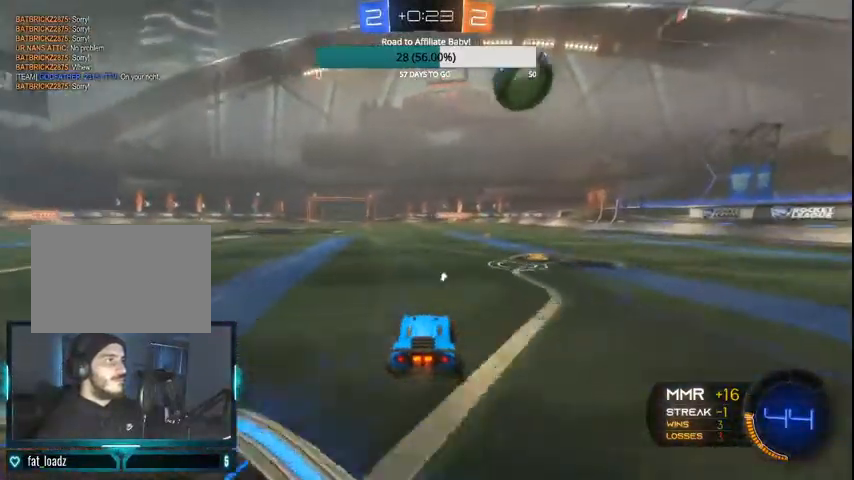
{"buttons": ["R2"], "left_stick": "left", "right_stick": "center", "events": [[200, "CIRCLE", "down"], [267, "CIRCLE", "up"], [367, "CIRCLE", "down"], [467, "CIRCLE", "up"], [500, "left_stick", "left"]]}
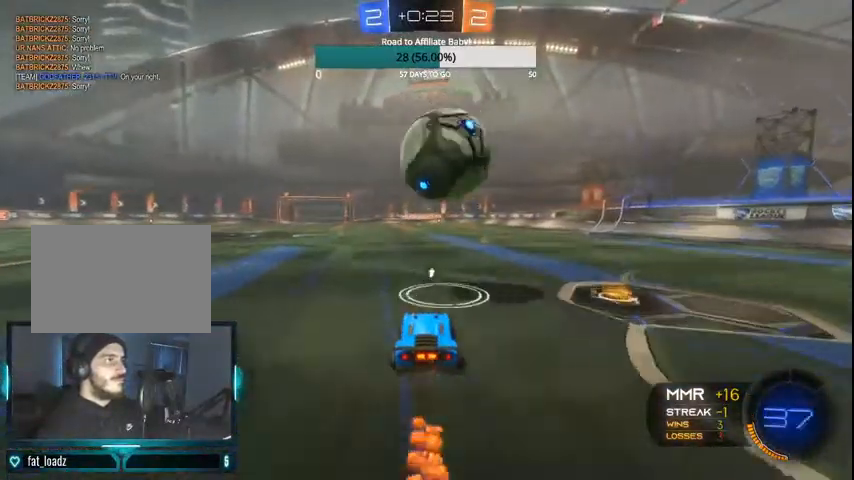
{"buttons": ["CIRCLE", "R2"], "left_stick": "center", "right_stick": "center", "events": [[167, "left_stick", "center"], [333, "CIRCLE", "down"]]}
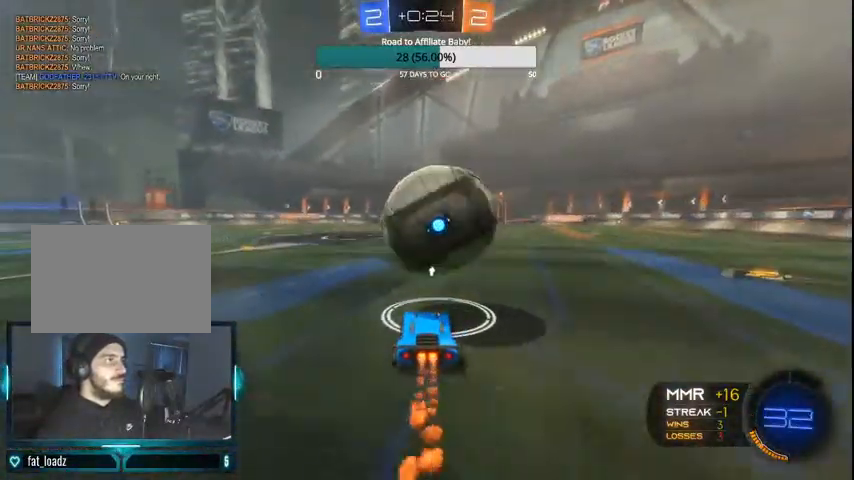
{"buttons": ["CIRCLE", "R2"], "left_stick": "center", "right_stick": "center", "events": [[67, "CIRCLE", "up"], [100, "R1", "down"], [167, "left_stick", "right"], [267, "left_stick", "center"], [367, "CIRCLE", "down"], [367, "R1", "up"], [433, "R1", "down"], [500, "R1", "up"]]}
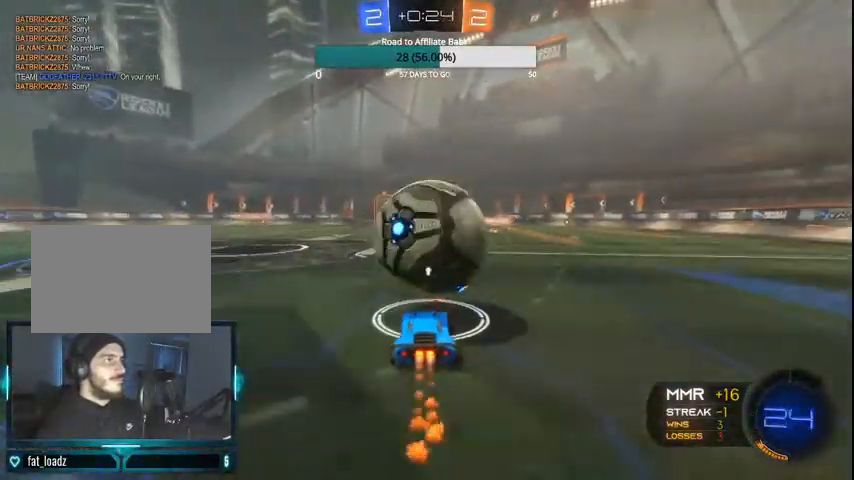
{"buttons": ["CROSS", "CIRCLE", "R2"], "left_stick": "left", "right_stick": "center", "events": [[133, "R1", "down"], [300, "CROSS", "down"], [333, "left_stick", "down-left"], [400, "R1", "up"], [433, "CROSS", "up"], [467, "left_stick", "left"], [500, "CROSS", "down"]]}
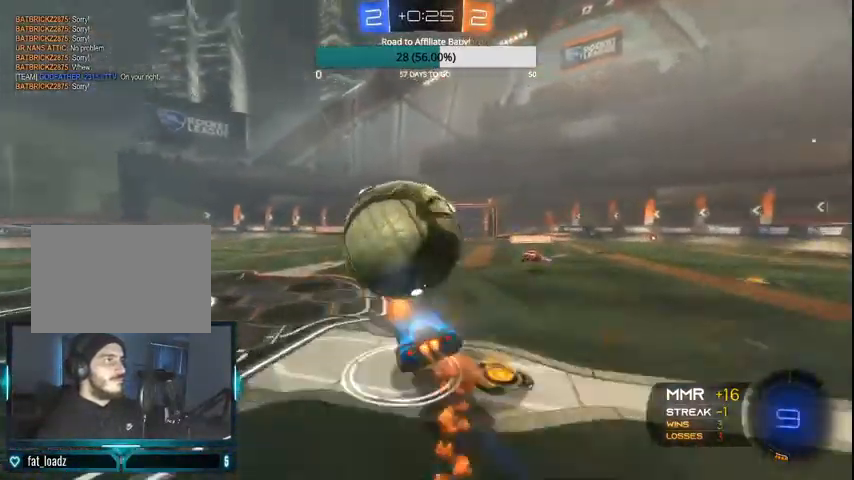
{"buttons": ["R2"], "left_stick": "left", "right_stick": "center", "events": [[167, "left_stick", "center"], [200, "CROSS", "up"], [300, "CIRCLE", "up"], [500, "left_stick", "left"]]}
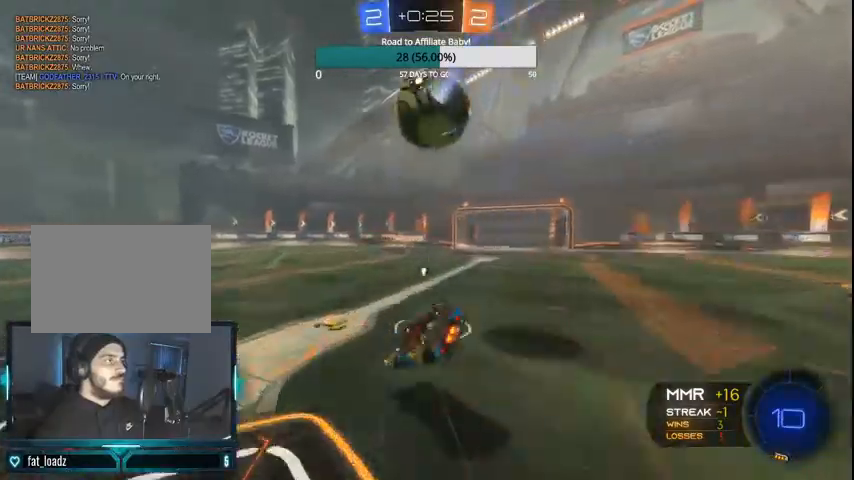
{"buttons": ["R2"], "left_stick": "left", "right_stick": "center", "events": [[200, "TRIANGLE", "down"], [300, "TRIANGLE", "up"]]}
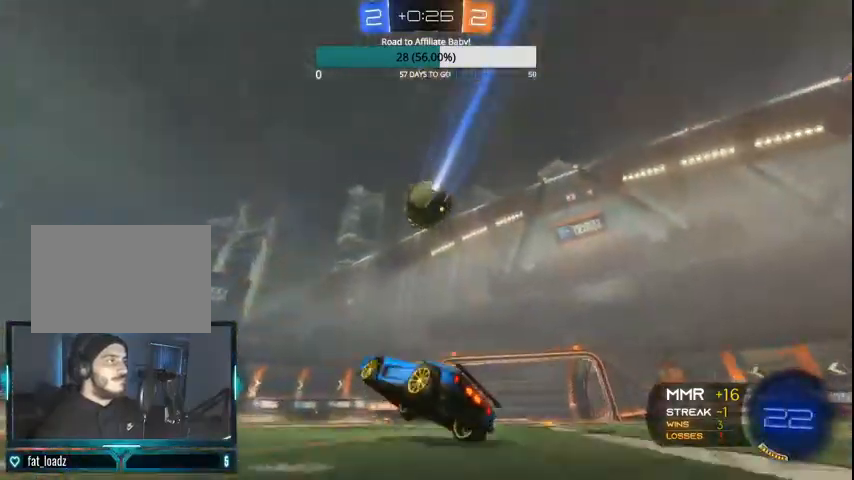
{"buttons": ["R2"], "left_stick": "left", "right_stick": "center", "events": [[67, "TRIANGLE", "down"], [500, "TRIANGLE", "up"]]}
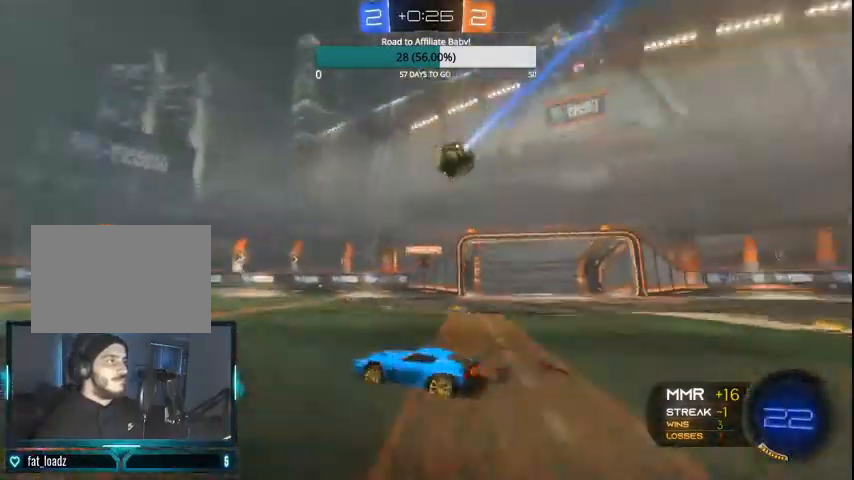
{"buttons": ["L1", "R2"], "left_stick": "right", "right_stick": "center", "events": [[233, "left_stick", "center"], [267, "R1", "down"], [367, "left_stick", "right"], [400, "R1", "up"], [500, "L1", "down"]]}
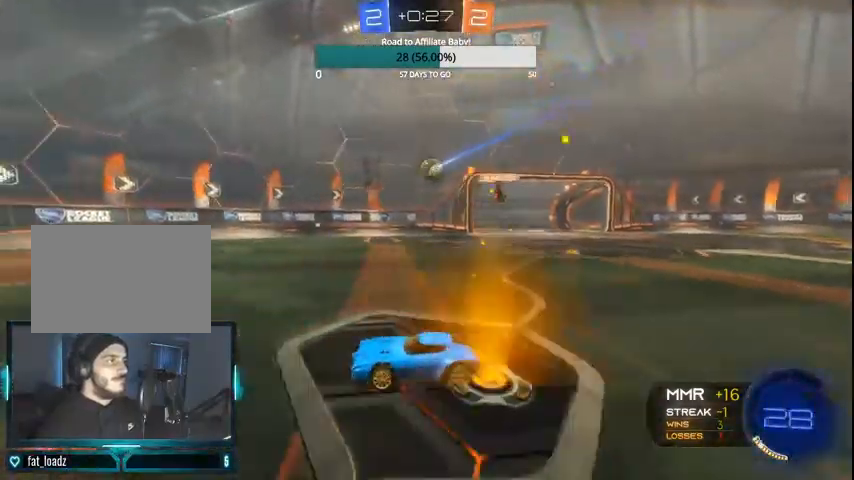
{"buttons": ["R1", "R2"], "left_stick": "center", "right_stick": "center", "events": [[133, "L1", "up"], [267, "R1", "down"], [400, "left_stick", "center"]]}
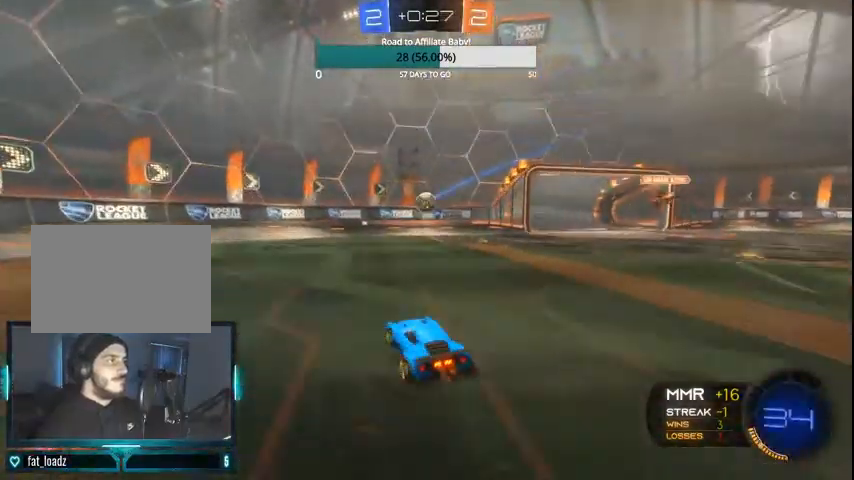
{"buttons": ["CIRCLE", "L1", "R2"], "left_stick": "left", "right_stick": "center", "events": [[233, "R1", "up"], [267, "CROSS", "down"], [300, "L1", "down"], [300, "left_stick", "down-left"], [367, "R1", "down"], [367, "left_stick", "left"], [433, "CIRCLE", "down"], [433, "CROSS", "up"], [500, "R1", "up"]]}
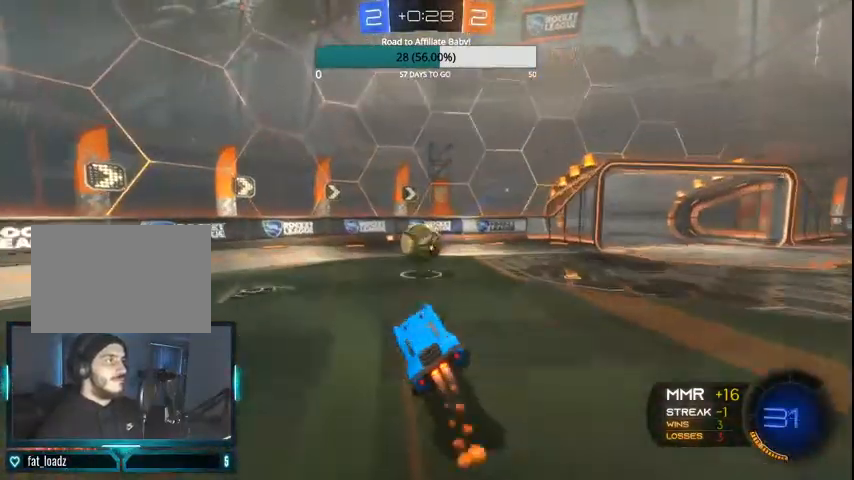
{"buttons": ["R2"], "left_stick": "up", "right_stick": "center", "events": [[33, "L1", "up"], [100, "left_stick", "center"], [200, "CROSS", "down"], [200, "L1", "down"], [200, "left_stick", "up-left"], [367, "left_stick", "up"], [400, "L1", "up"], [467, "CROSS", "up"], [500, "CIRCLE", "up"]]}
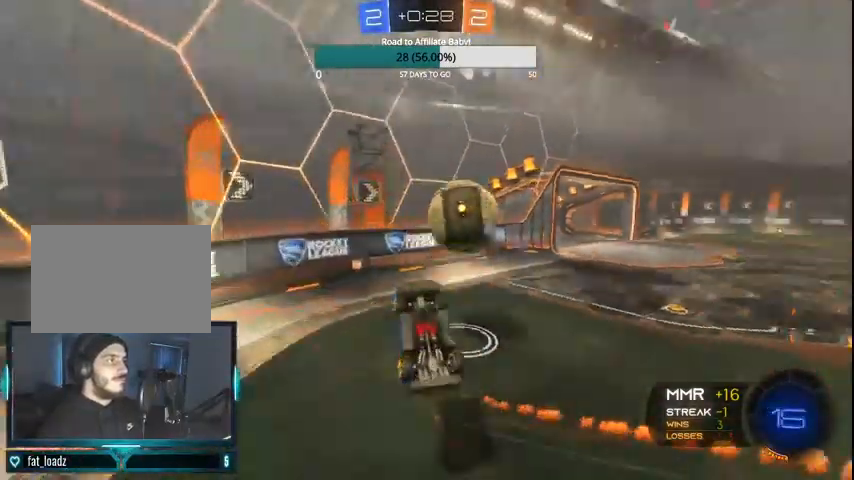
{"buttons": ["R2"], "left_stick": "down-left", "right_stick": "center", "events": [[100, "CROSS", "down"], [100, "R1", "down"], [333, "R1", "up"], [500, "CROSS", "up"], [500, "left_stick", "down-left"]]}
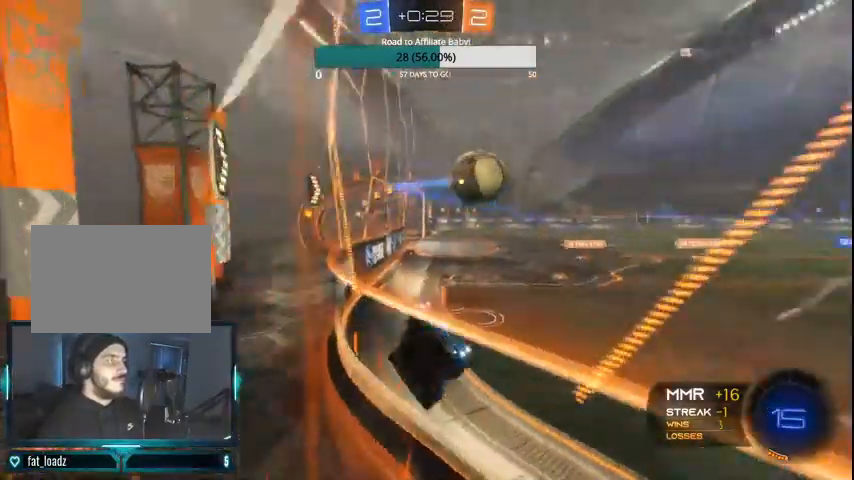
{"buttons": ["CIRCLE", "L1", "R2"], "left_stick": "right", "right_stick": "center", "events": [[33, "CROSS", "down"], [33, "R1", "down"], [100, "R1", "up"], [167, "L1", "down"], [200, "CROSS", "up"], [200, "R1", "down"], [367, "left_stick", "right"], [467, "R1", "up"], [500, "CIRCLE", "down"]]}
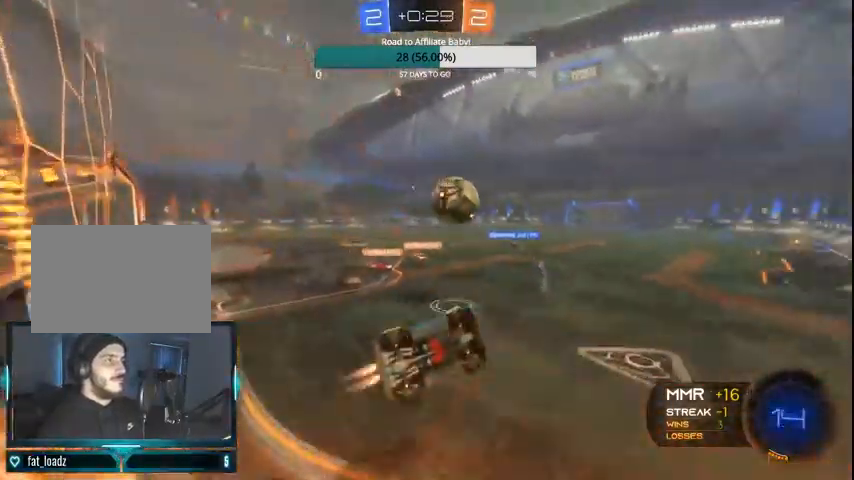
{"buttons": ["CIRCLE", "R2"], "left_stick": "center", "right_stick": "center"}
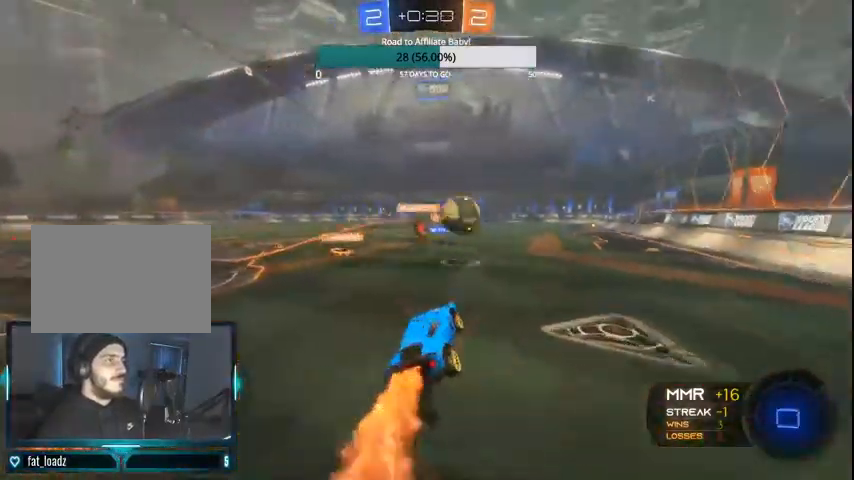
{"buttons": ["CIRCLE", "L1", "R2"], "left_stick": "up-right", "right_stick": "center", "events": [[100, "left_stick", "left"], [167, "left_stick", "center"], [367, "left_stick", "right"], [400, "CROSS", "down"], [400, "L1", "down"], [433, "left_stick", "up-right"], [500, "CROSS", "up"]]}
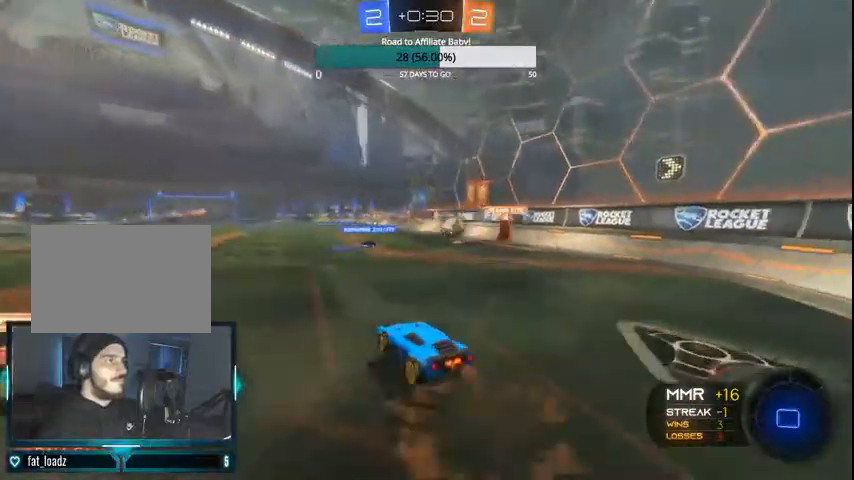
{"buttons": ["R2"], "left_stick": "center", "right_stick": "center"}
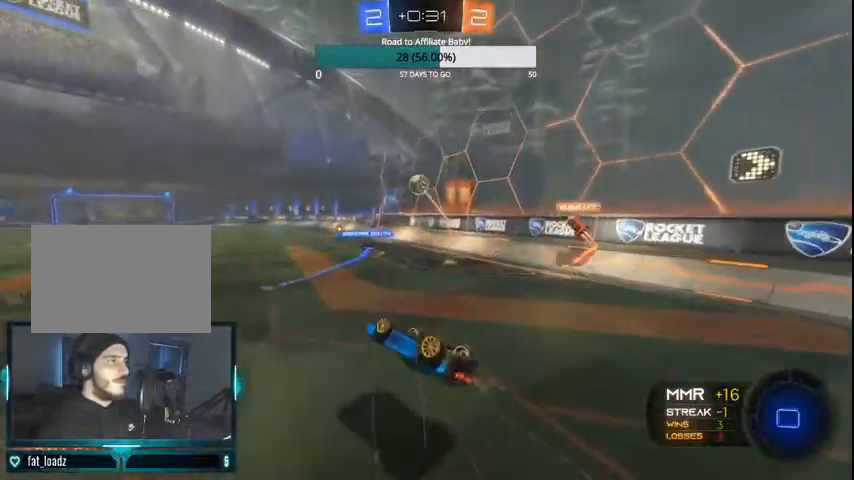
{"buttons": ["R2"], "left_stick": "center", "right_stick": "center", "events": [[133, "R1", "down"], [500, "R1", "up"]]}
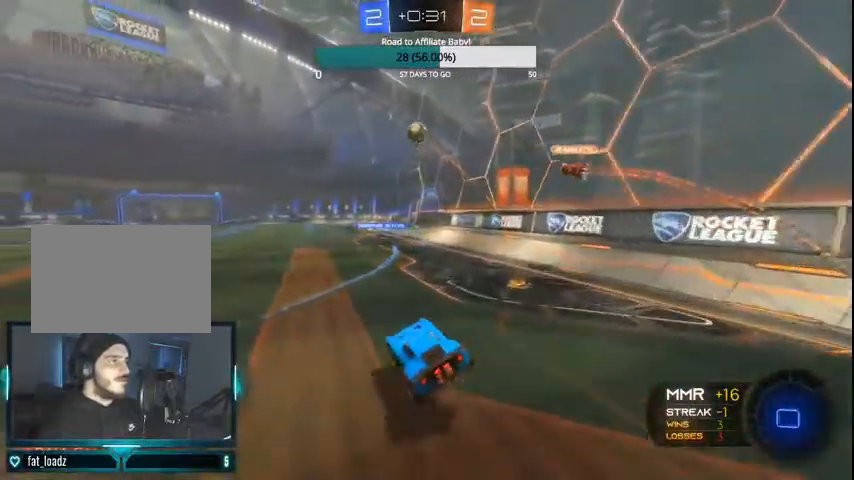
{"buttons": ["CROSS", "R2"], "left_stick": "up", "right_stick": "center", "events": [[300, "CROSS", "down"], [300, "left_stick", "up"]]}
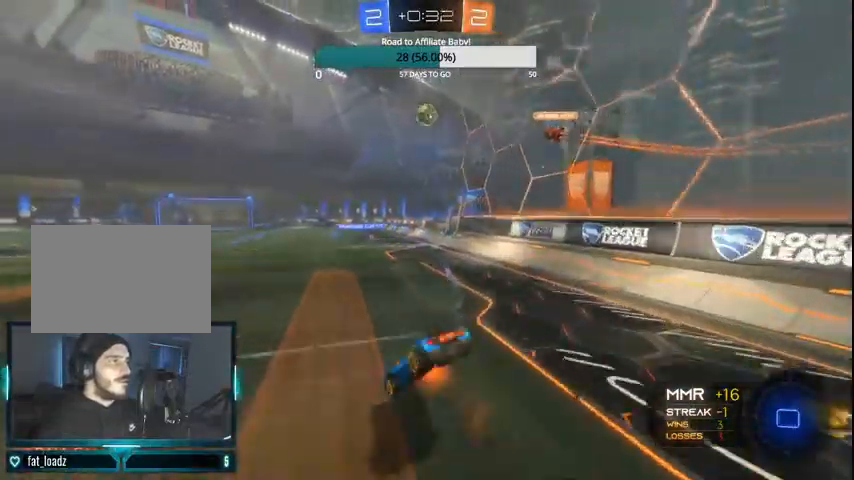
{"buttons": ["CROSS", "R2"], "left_stick": "center", "right_stick": "center"}
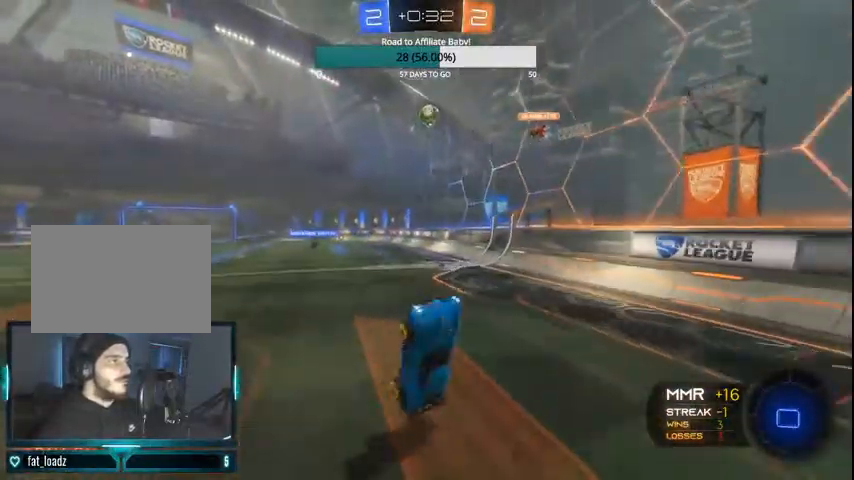
{"buttons": ["R2"], "left_stick": "center", "right_stick": "center", "events": [[233, "left_stick", "up-right"], [400, "CROSS", "up"], [467, "left_stick", "center"]]}
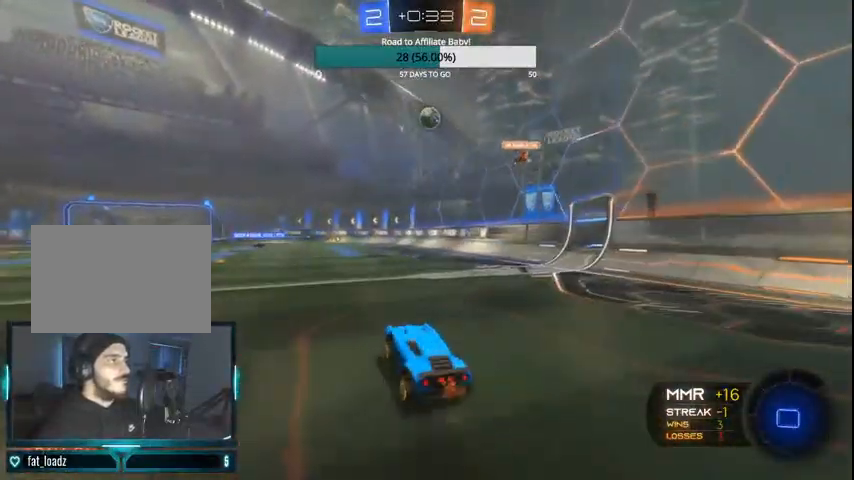
{"buttons": ["R2"], "left_stick": "up", "right_stick": "center", "events": [[200, "CROSS", "down"], [200, "left_stick", "up"], [467, "CROSS", "up"]]}
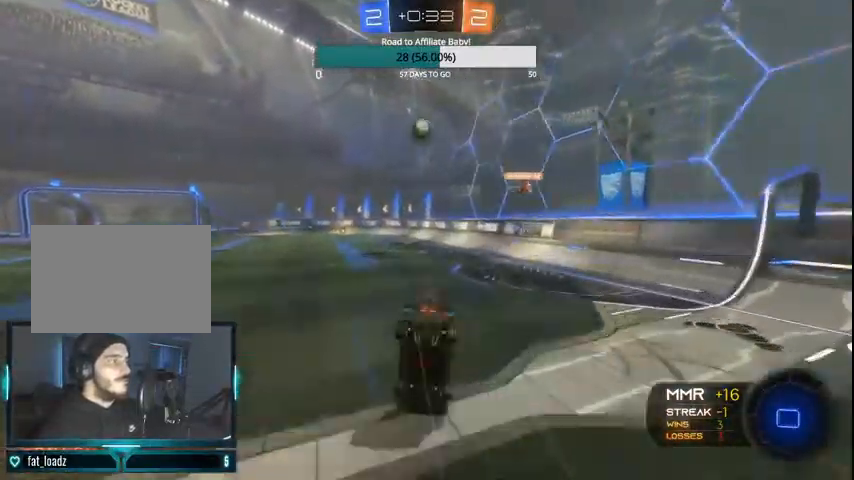
{"buttons": ["CROSS", "R2"], "left_stick": "center", "right_stick": "center"}